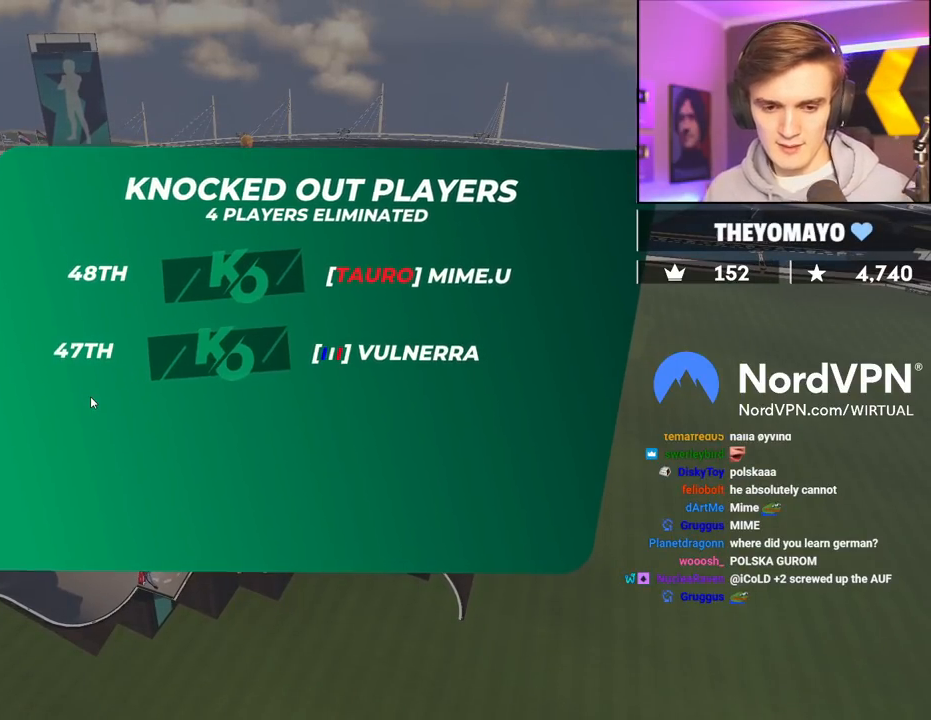
Gameplay with keyboard; each line is a JSON object with the keys held at the frame after it. "events" lists presses ("down") and releases ("up") of "brake", "down", "left", "right" and "up" between this image and that frame as [ms after this image, input, new state], when the widget could be followed in between. No other keys are recorded. Mouse input is not recorded. Key names are as the overlay labels them; some are game actions (e.g. jump) rather than physical keys.
{"keys": ["up"], "events": [[150, "up", "down"]]}
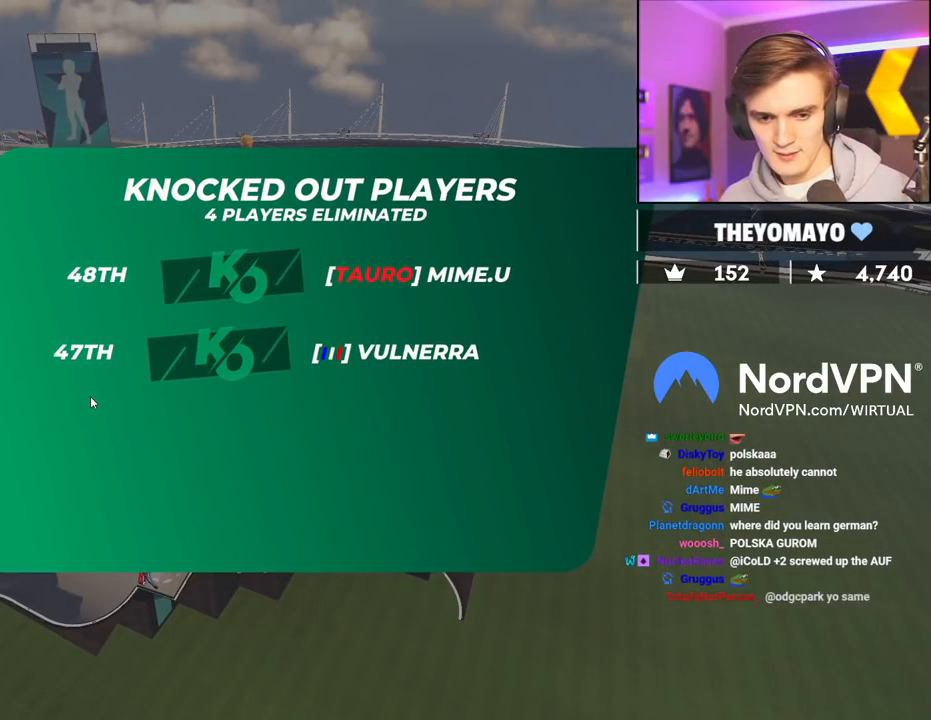
{"keys": ["up"], "events": []}
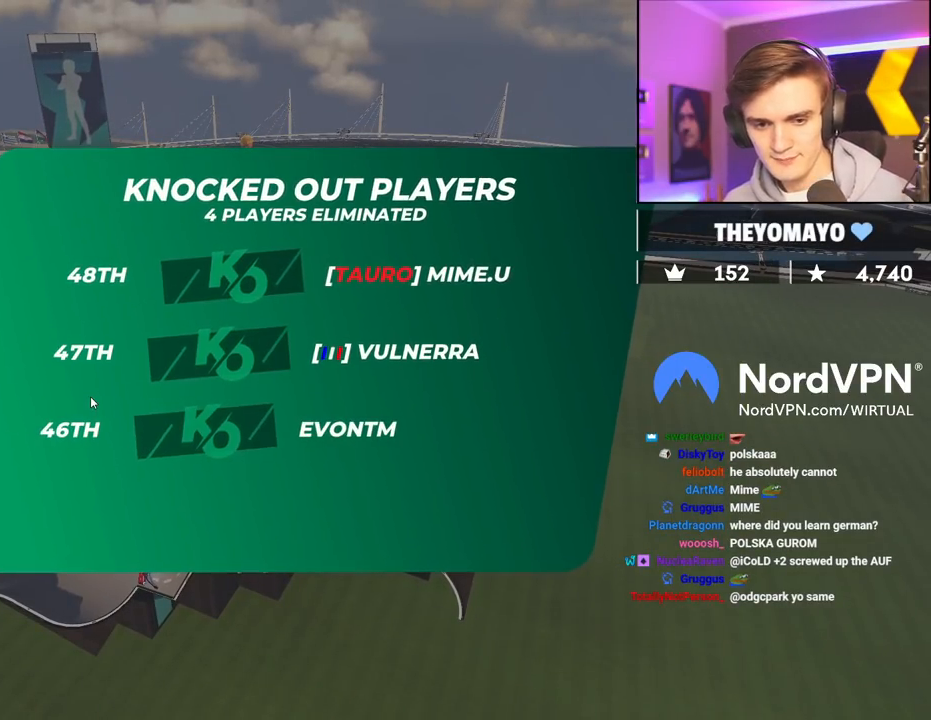
{"keys": ["up"], "events": []}
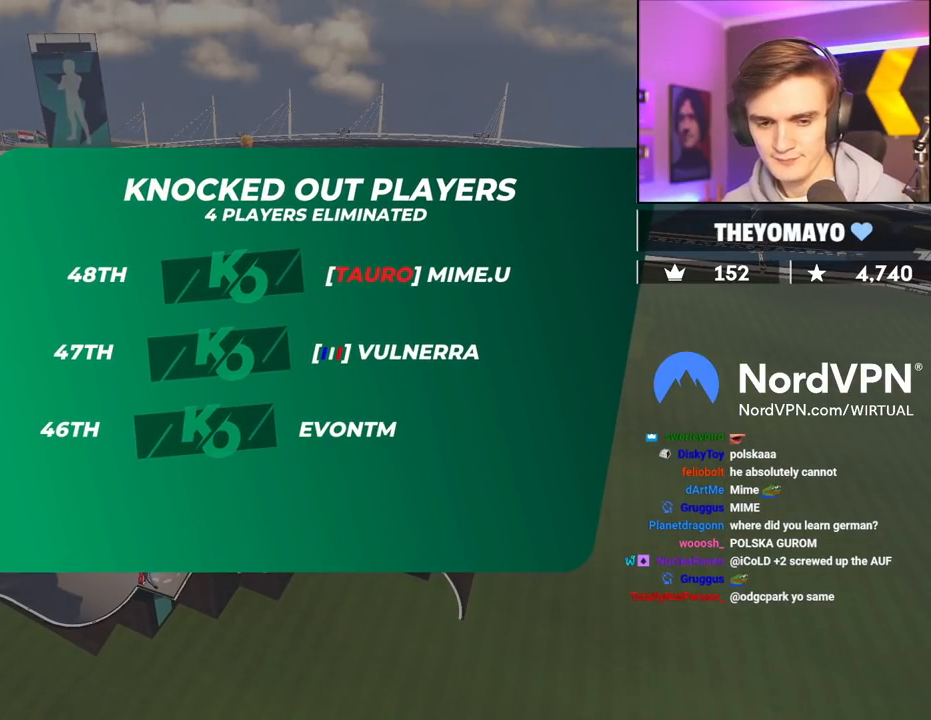
{"keys": ["up"], "events": []}
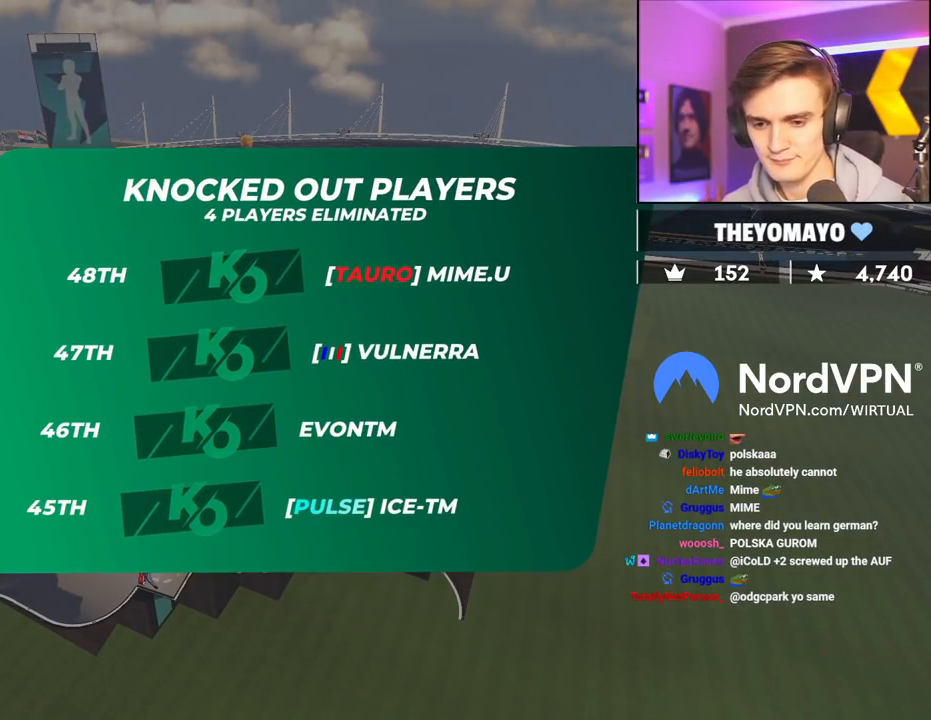
{"keys": ["up"], "events": []}
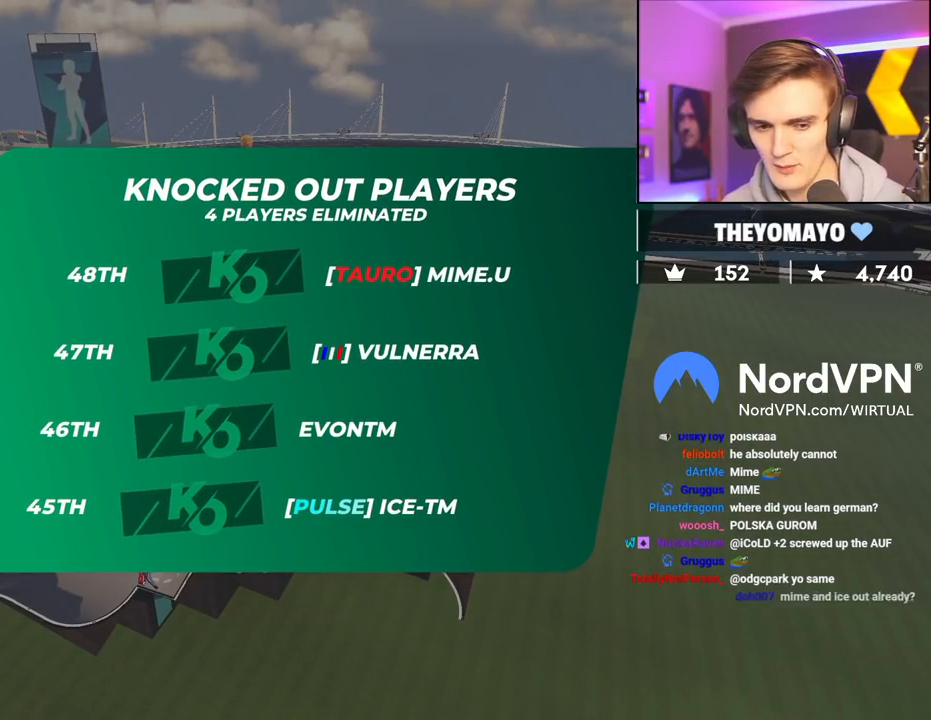
{"keys": ["up"], "events": []}
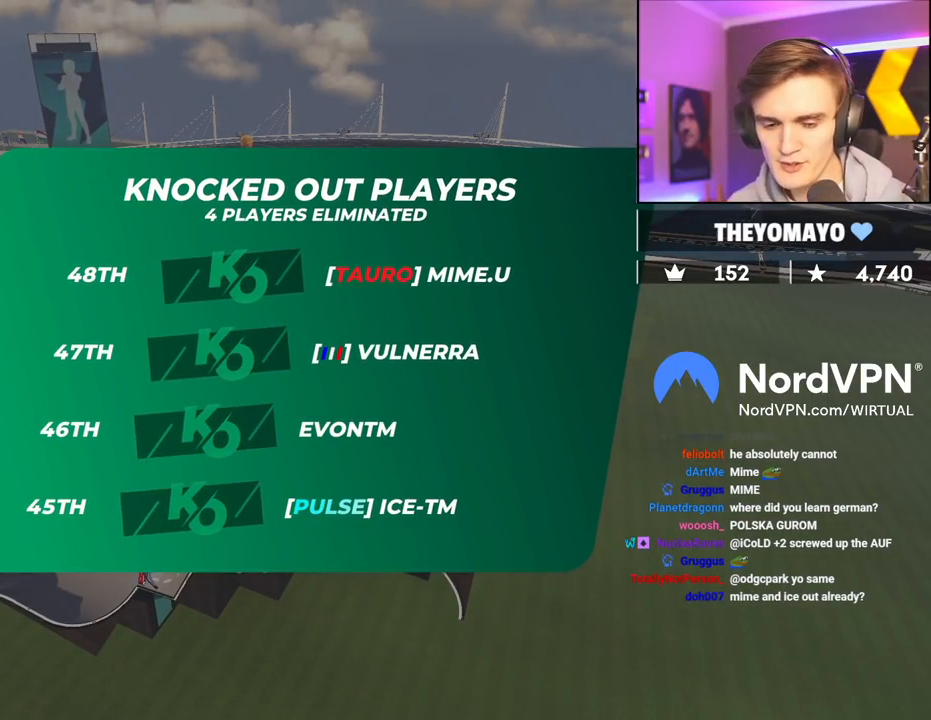
{"keys": ["up"], "events": []}
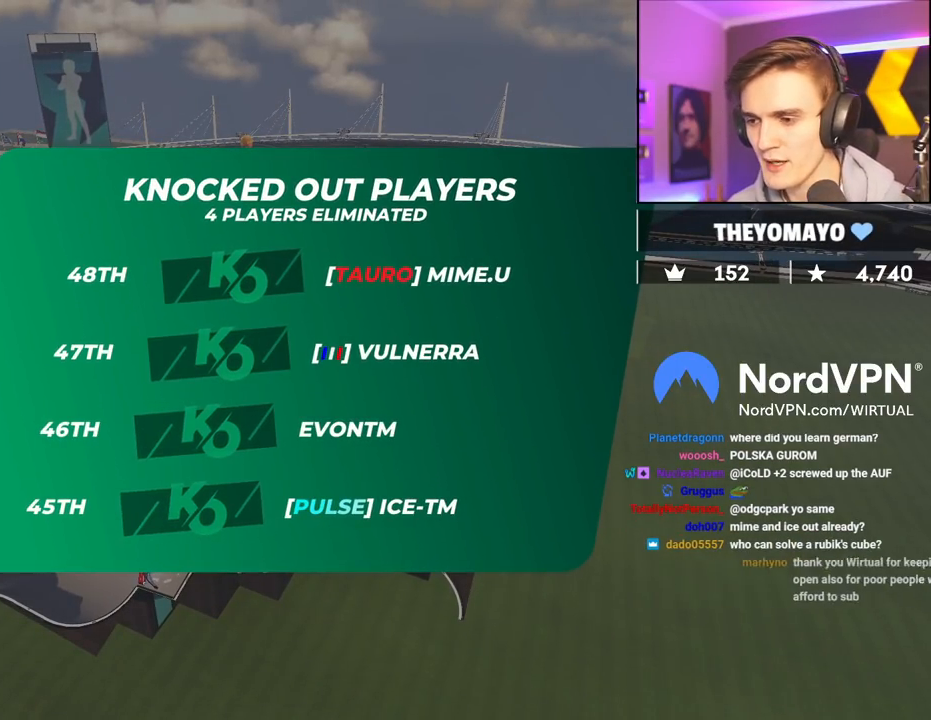
{"keys": ["up"], "events": []}
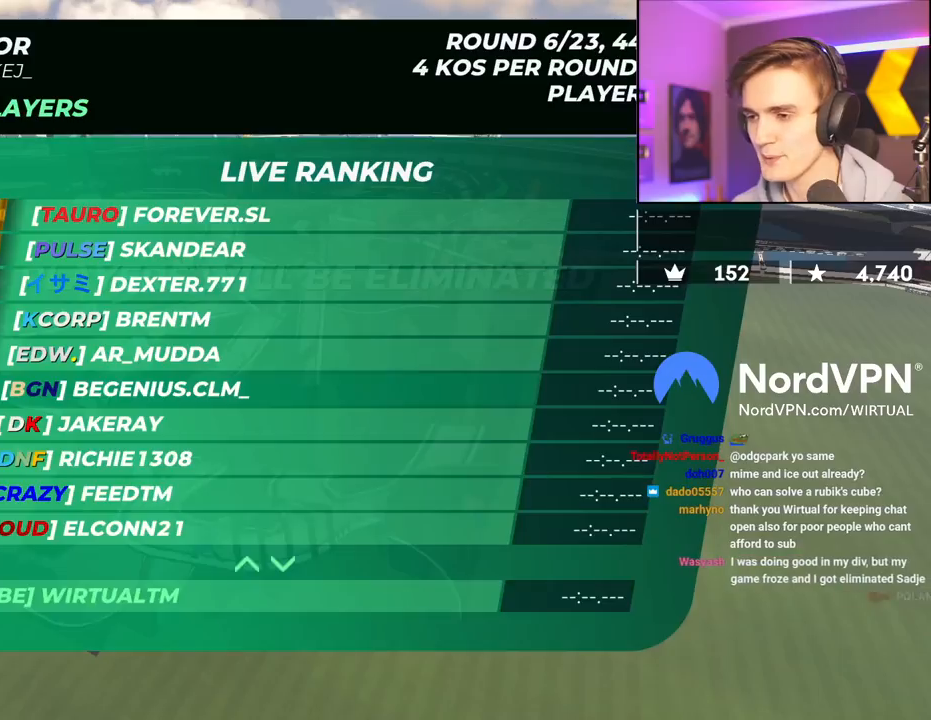
{"keys": ["up"], "events": []}
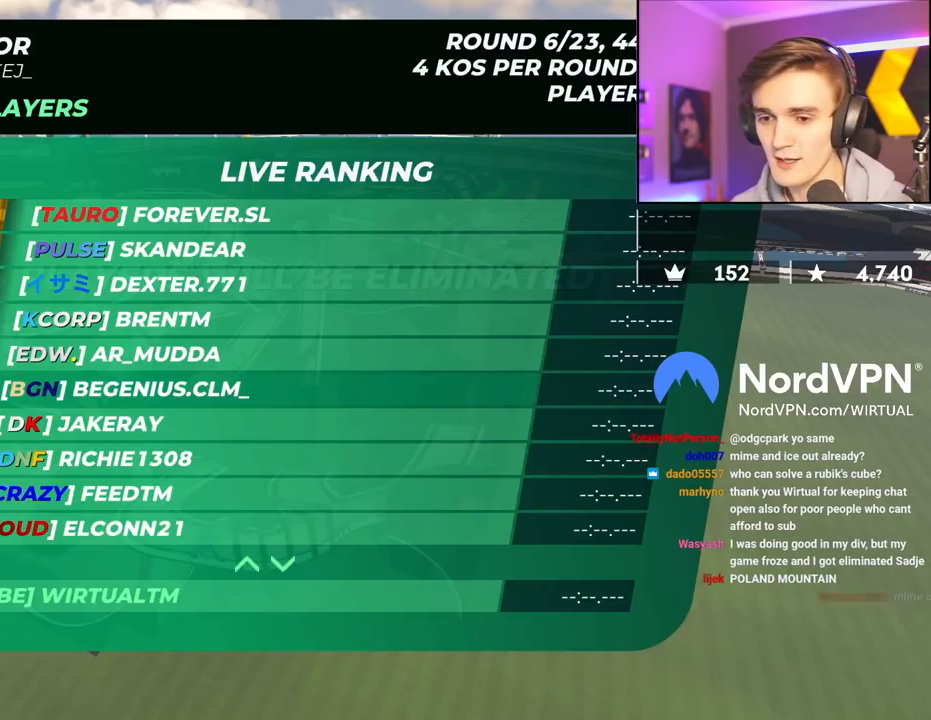
{"keys": ["up"], "events": []}
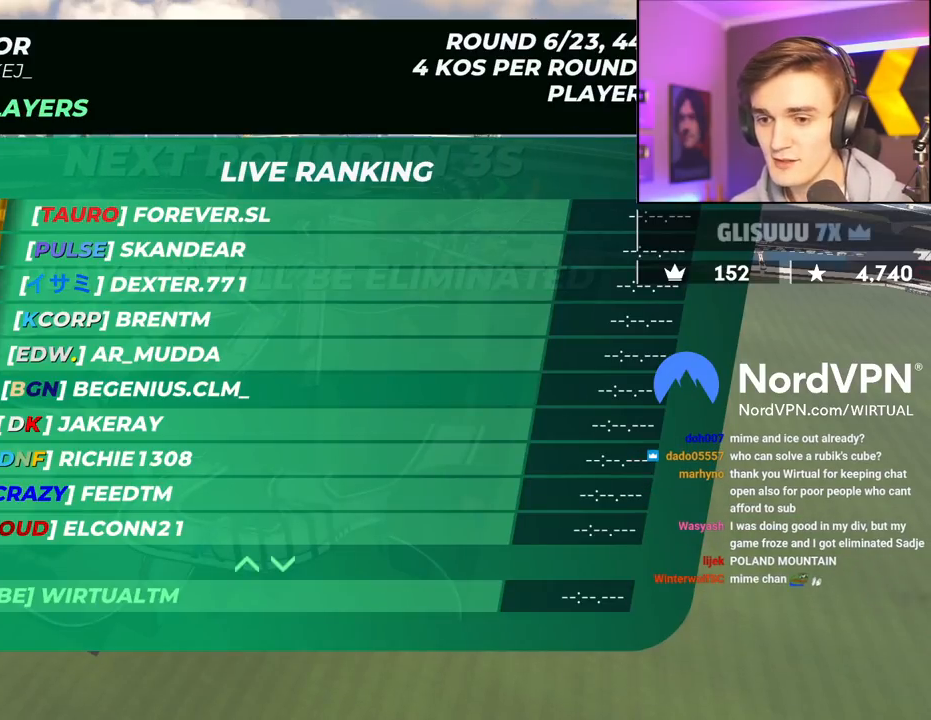
{"keys": ["up"], "events": []}
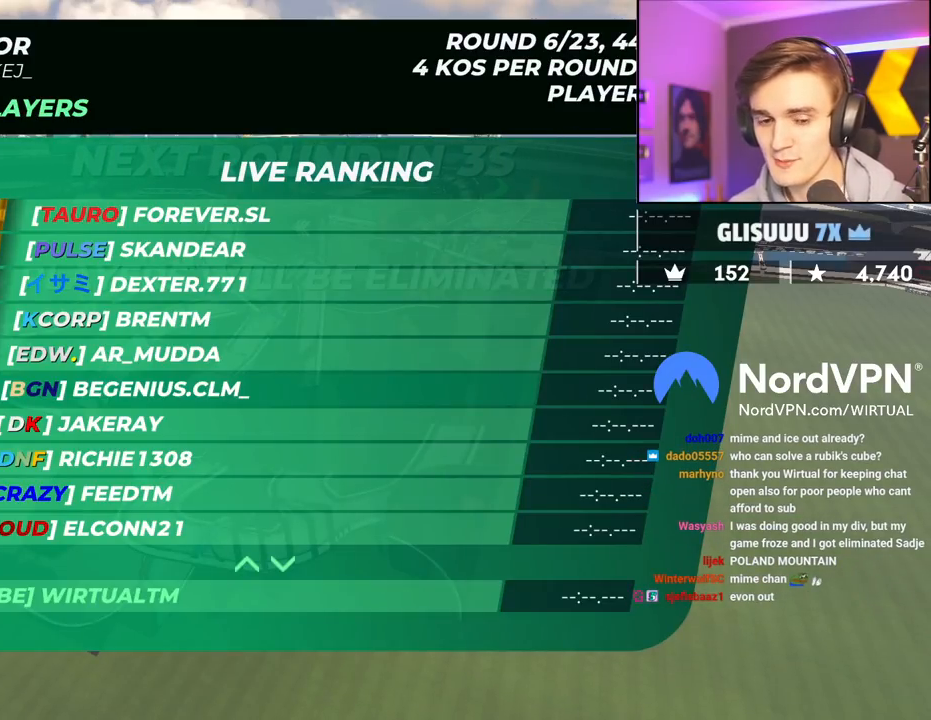
{"keys": ["up"], "events": []}
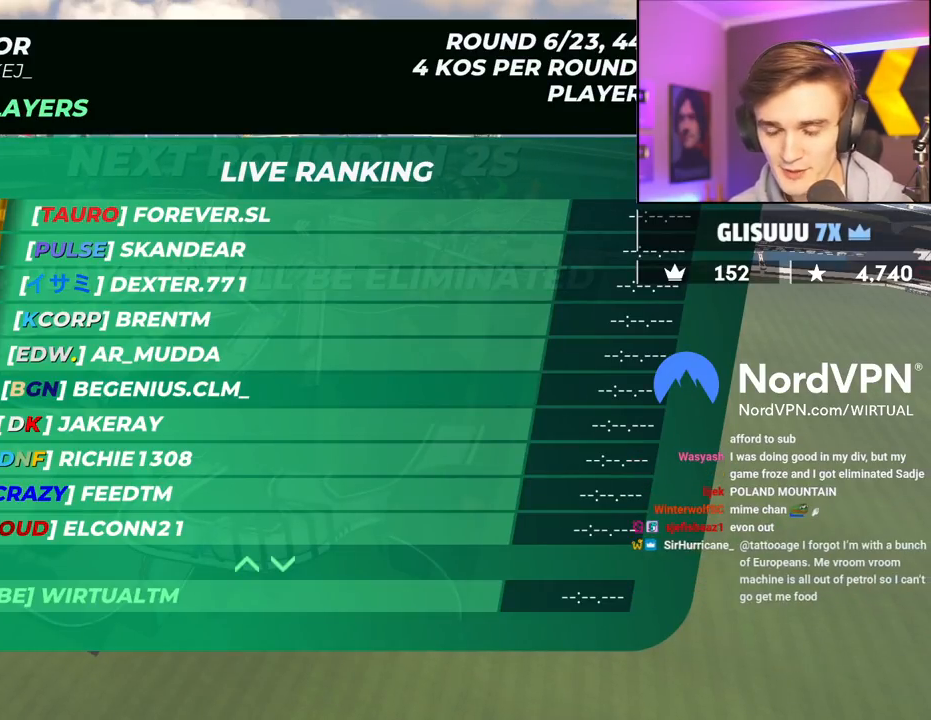
{"keys": ["up"], "events": []}
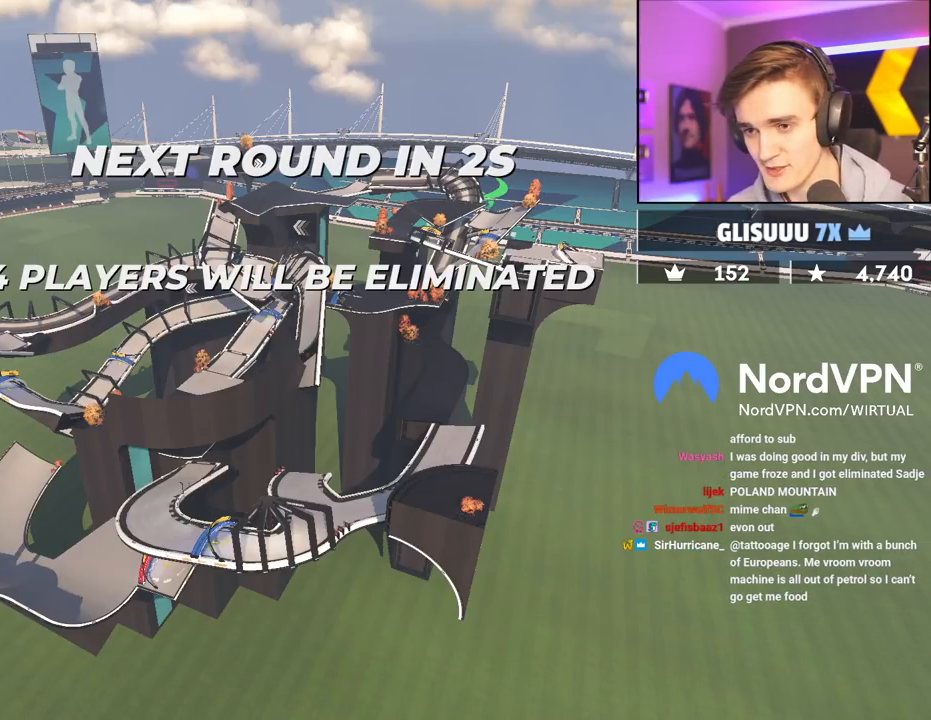
{"keys": ["up"], "events": []}
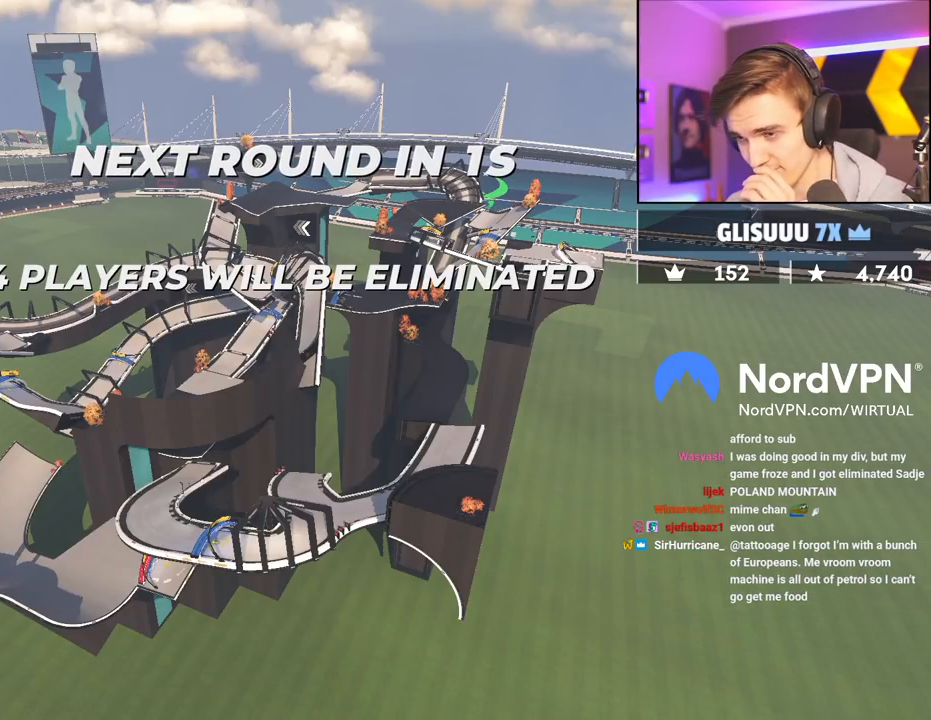
{"keys": ["up"], "events": []}
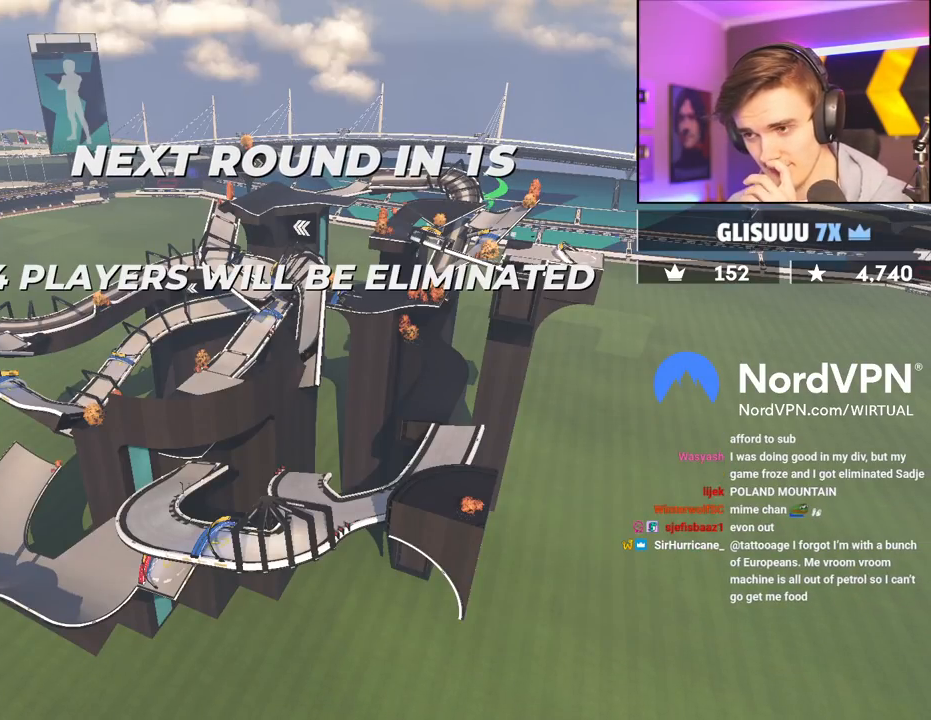
{"keys": ["up"], "events": []}
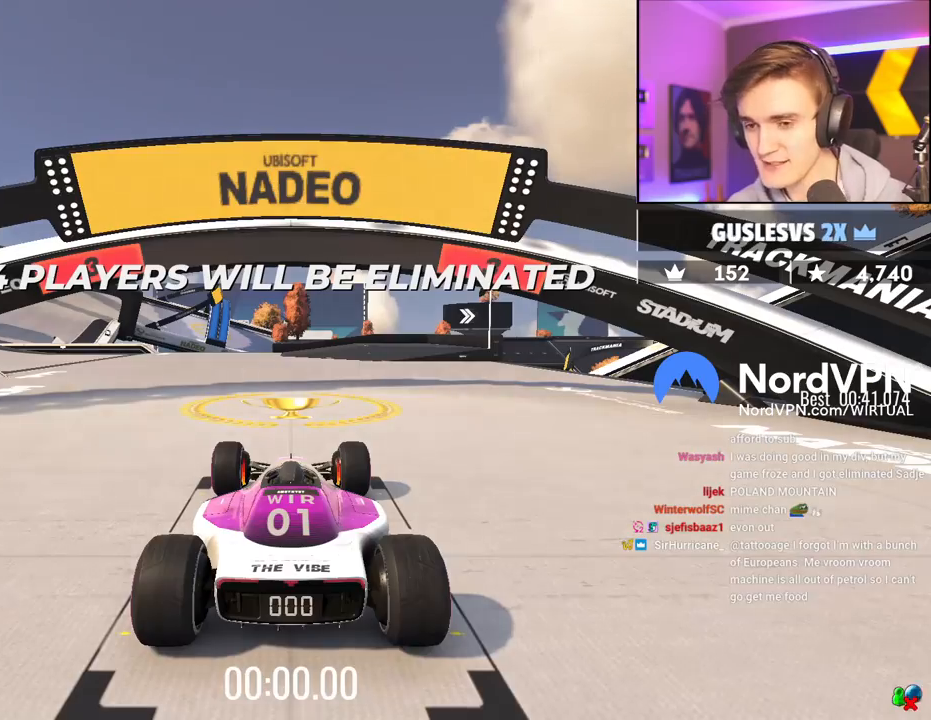
{"keys": ["up"], "events": []}
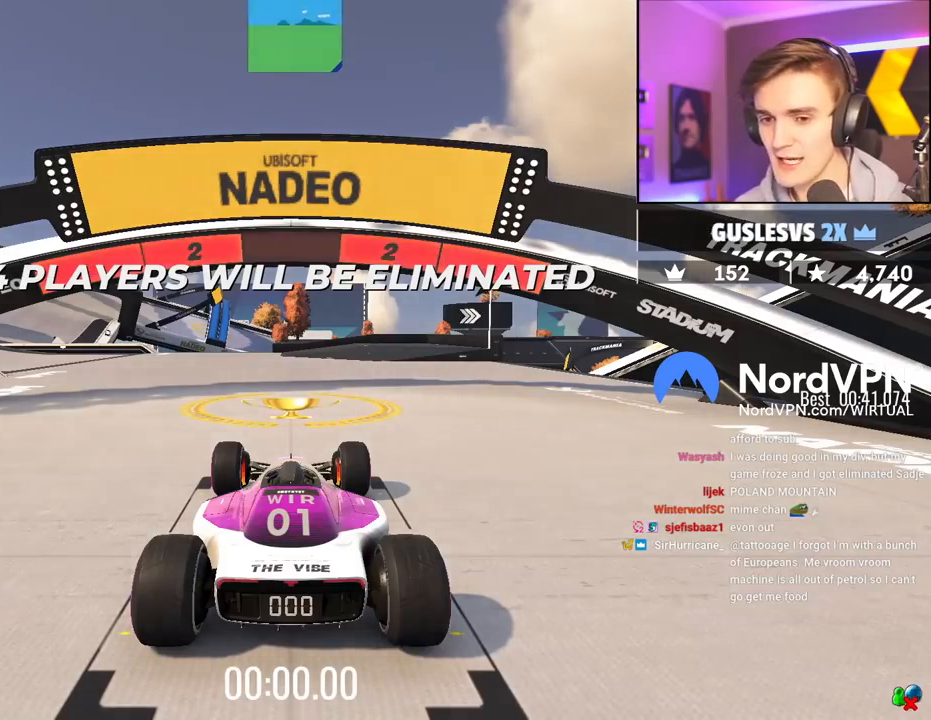
{"keys": ["up"], "events": []}
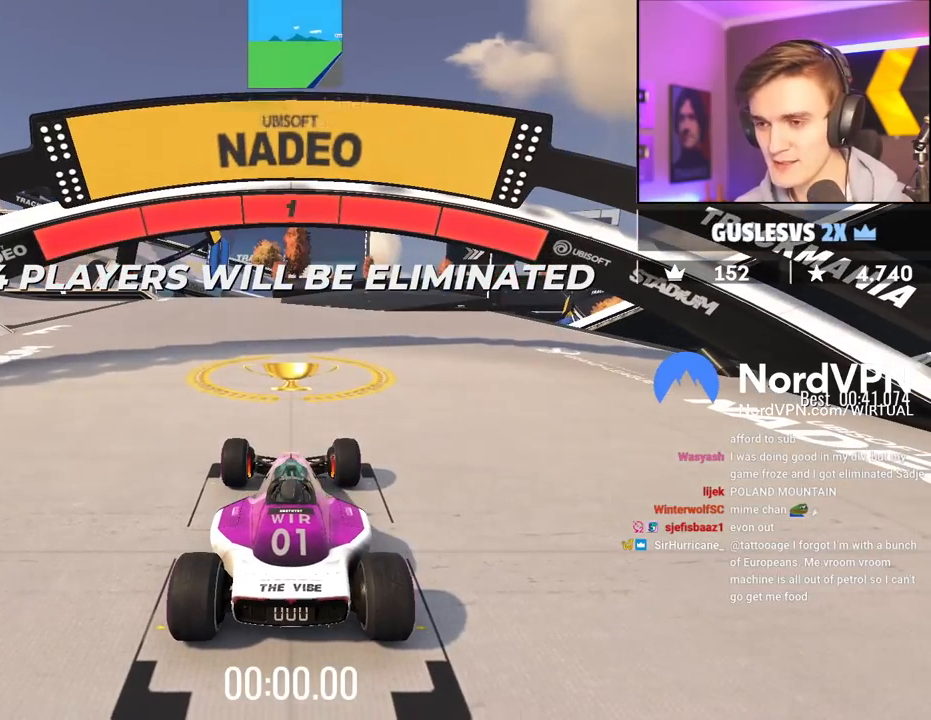
{"keys": ["up"], "events": []}
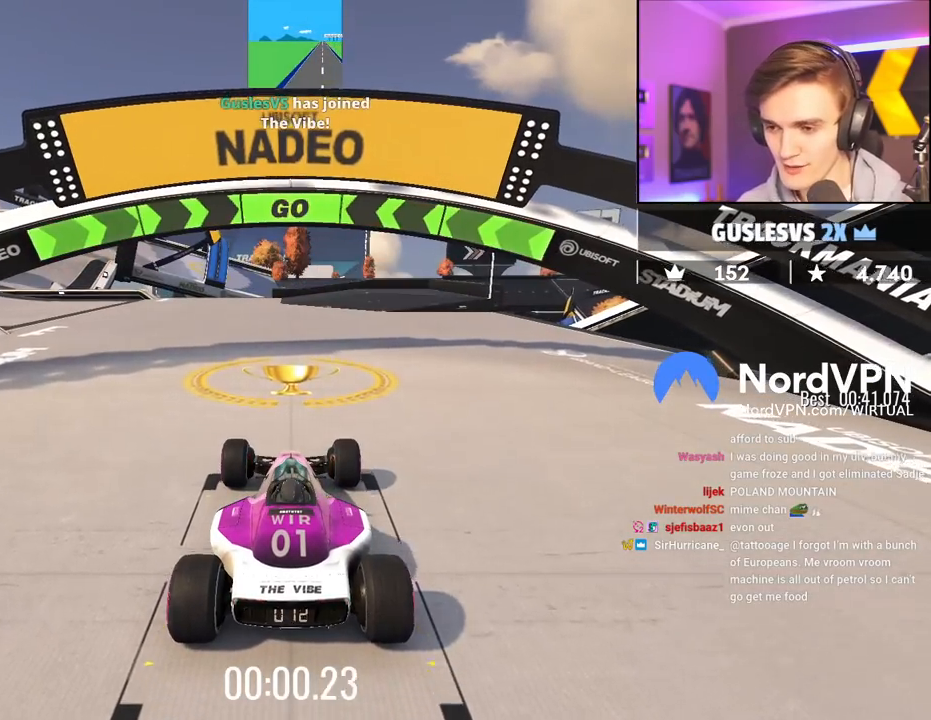
{"keys": ["up"], "events": [[267, "left", "down"], [500, "left", "up"]]}
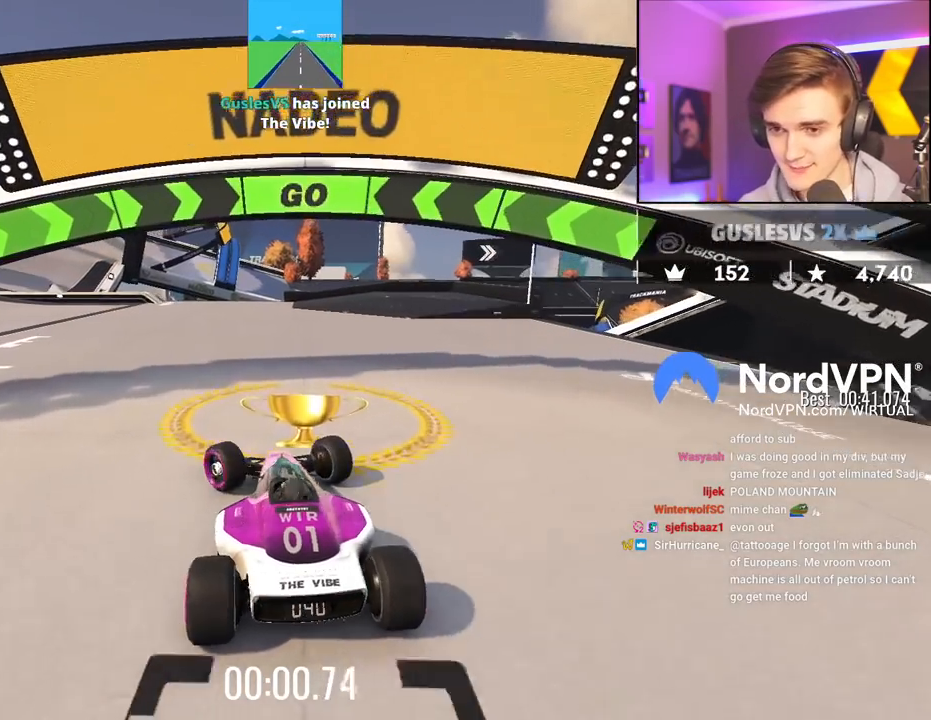
{"keys": ["left", "up"], "events": [[83, "left", "down"], [283, "left", "up"], [367, "left", "down"]]}
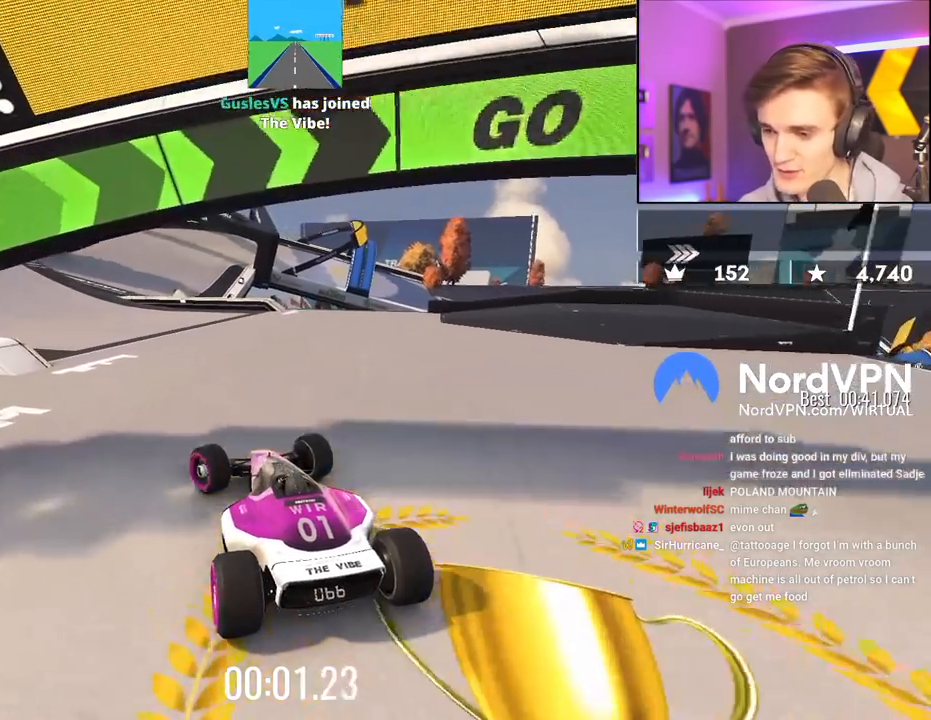
{"keys": ["up"], "events": [[17, "left", "up"], [100, "left", "down"], [200, "left", "up"]]}
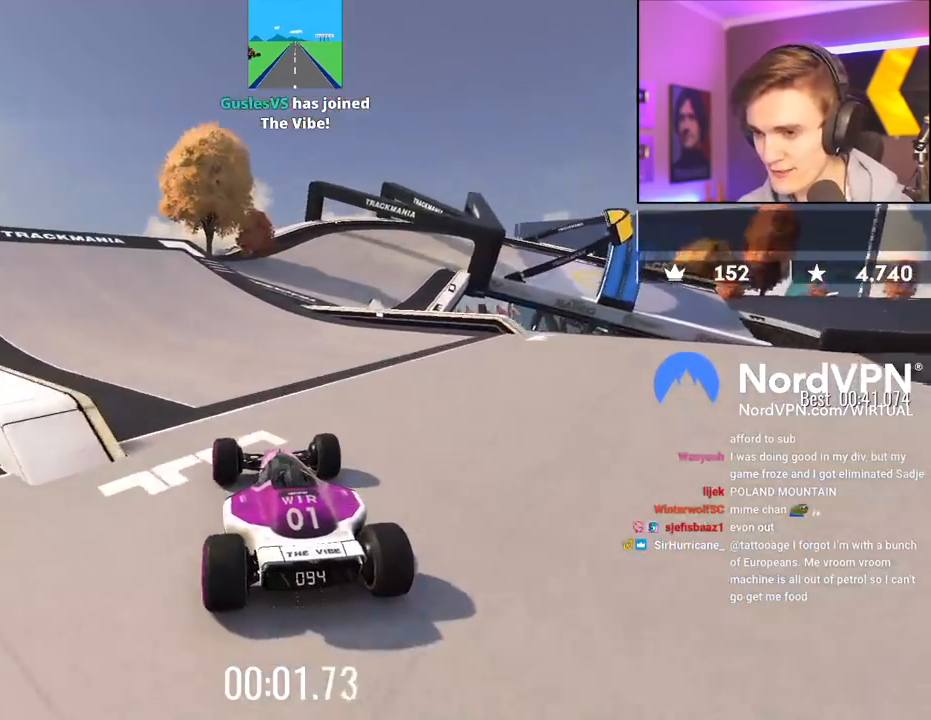
{"keys": ["right", "up"], "events": [[33, "right", "down"], [67, "right", "up"], [500, "right", "down"]]}
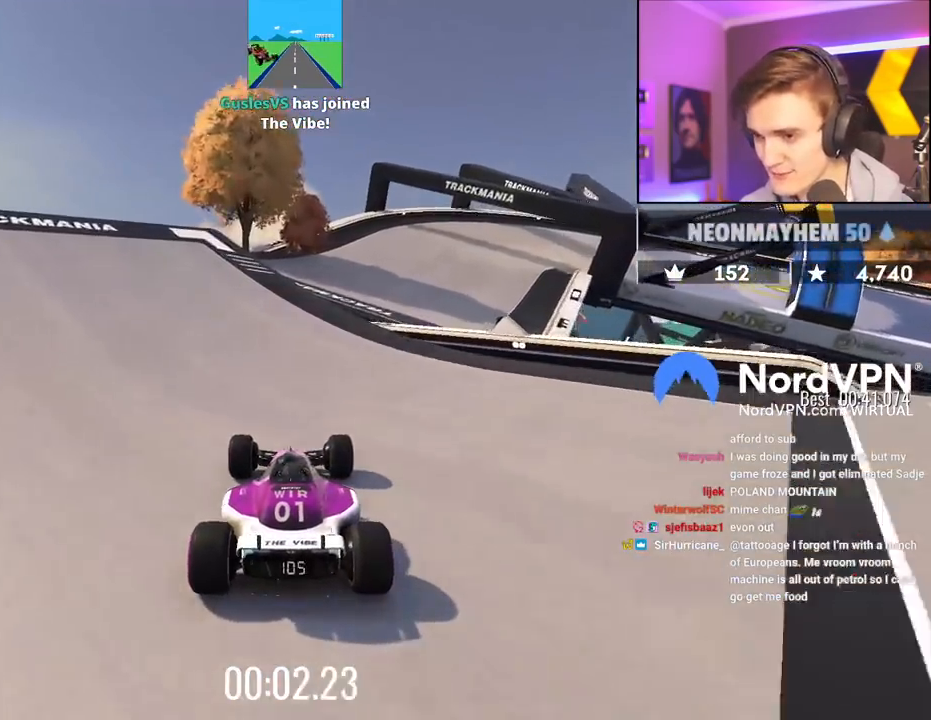
{"keys": ["up"], "events": [[83, "right", "up"], [233, "right", "down"], [417, "right", "up"]]}
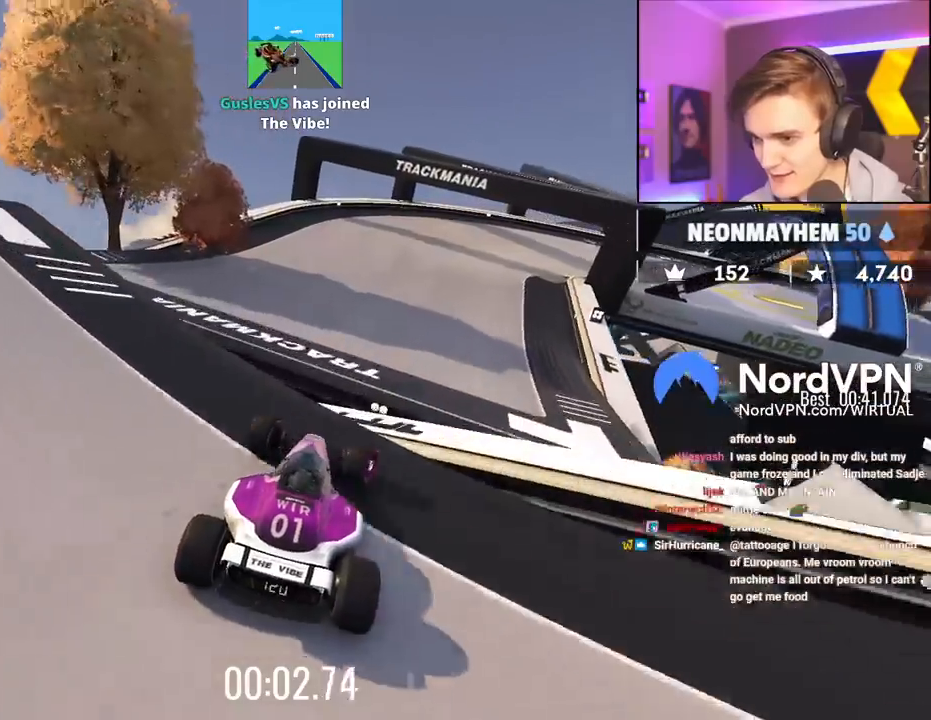
{"keys": ["up"], "events": [[250, "right", "down"], [433, "right", "up"]]}